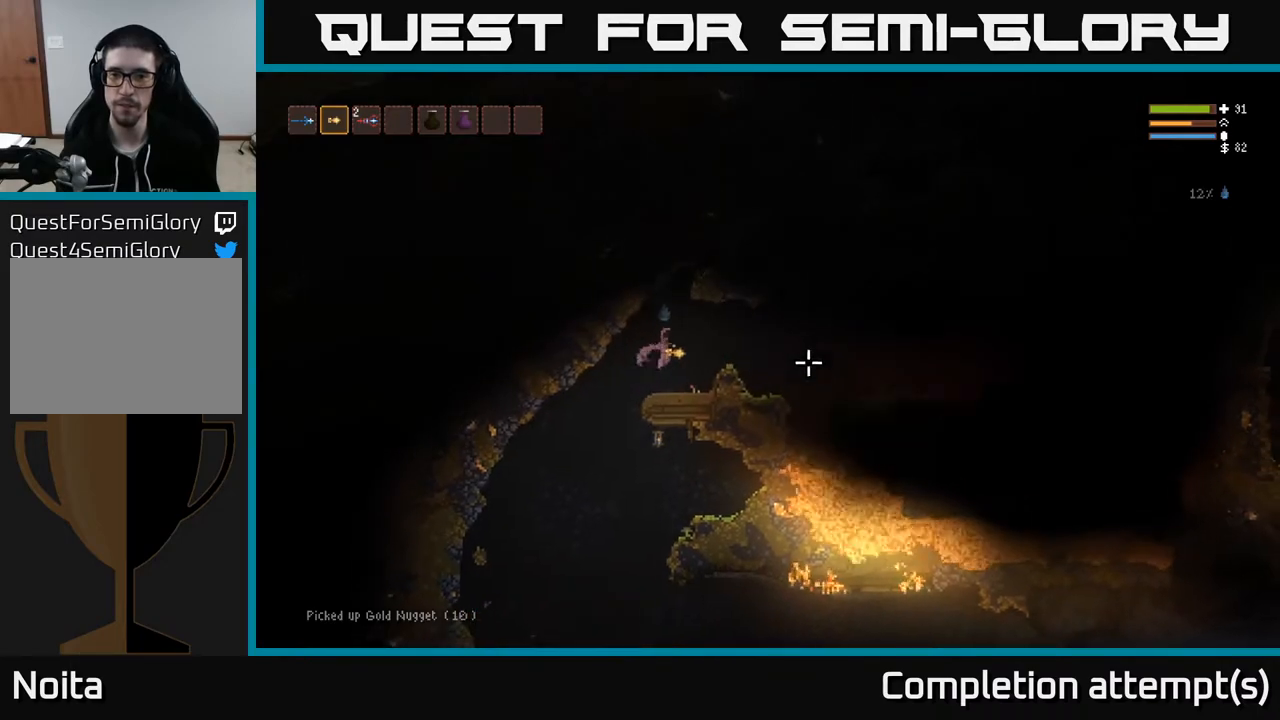
Gameplay with a controller (Xbox layout); each line is a JSON object with the inputs held at the frame after it. "events" lists button and stick changes between this image and that frame as [ms after this image, input, new state], when the widget could be followed in between.
{"buttons": [], "left_stick": "right", "right_stick": "right", "events": [[233, "L2", "down"], [367, "L2", "up"]]}
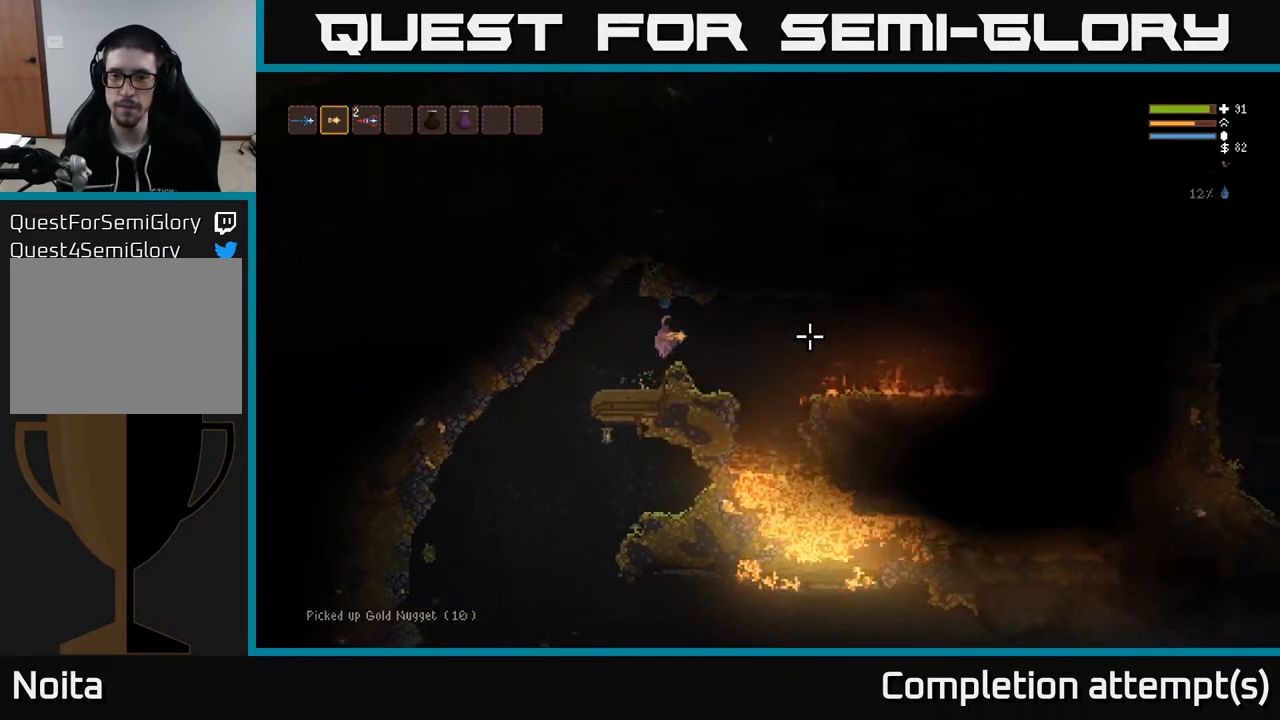
{"buttons": [], "left_stick": "center", "right_stick": "right", "events": [[83, "left_stick", "center"]]}
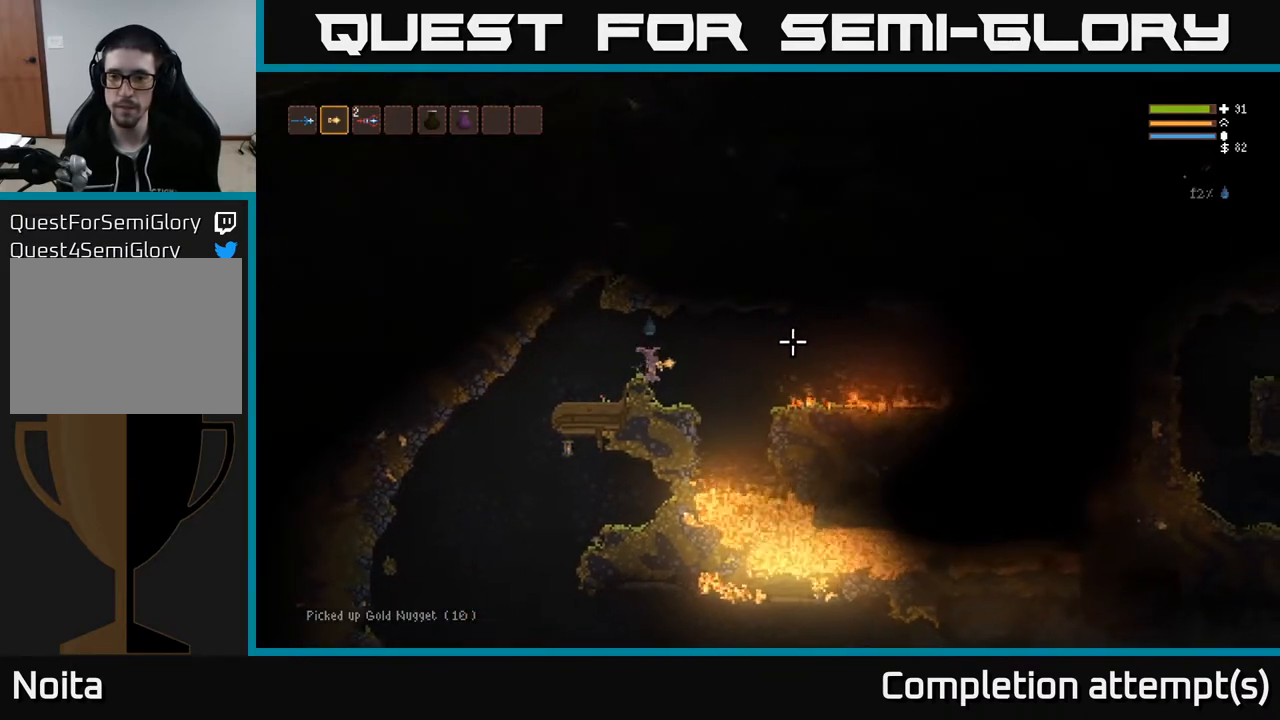
{"buttons": [], "left_stick": "left", "right_stick": "right", "events": [[150, "left_stick", "left"], [183, "L2", "down"], [300, "L2", "up"]]}
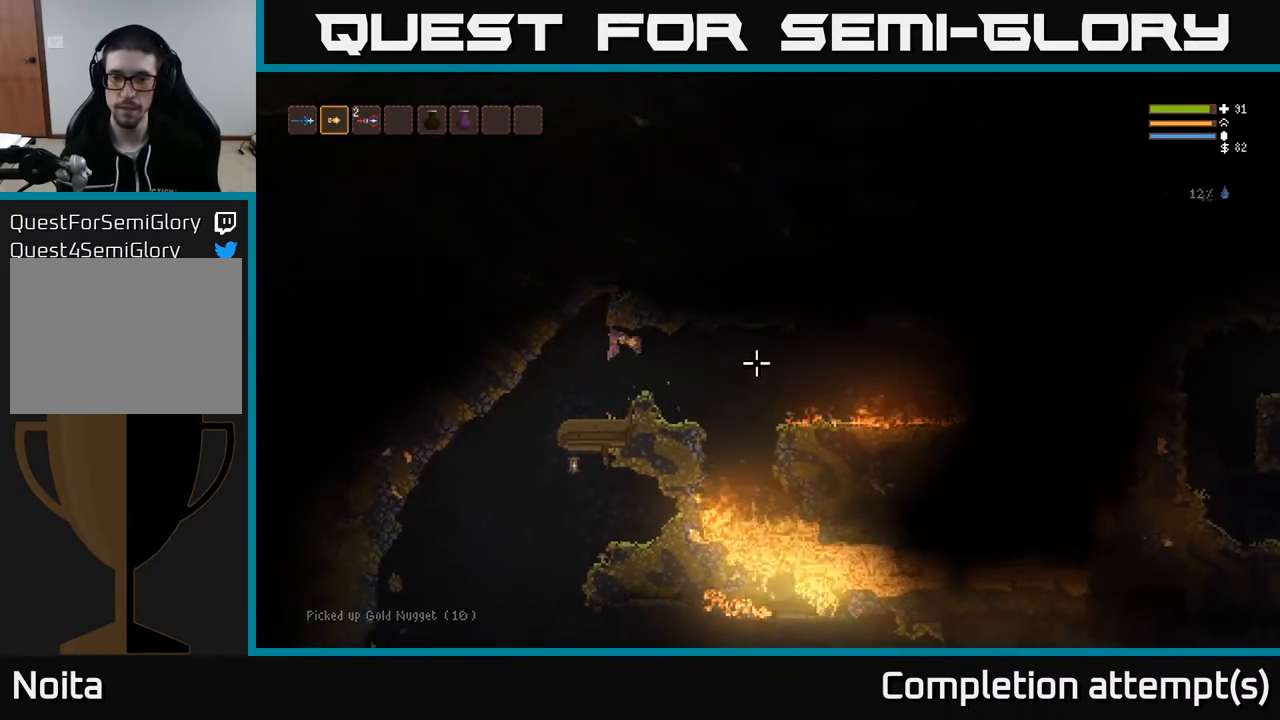
{"buttons": [], "left_stick": "left", "right_stick": "down", "events": [[33, "right_stick", "down-right"], [300, "right_stick", "down"]]}
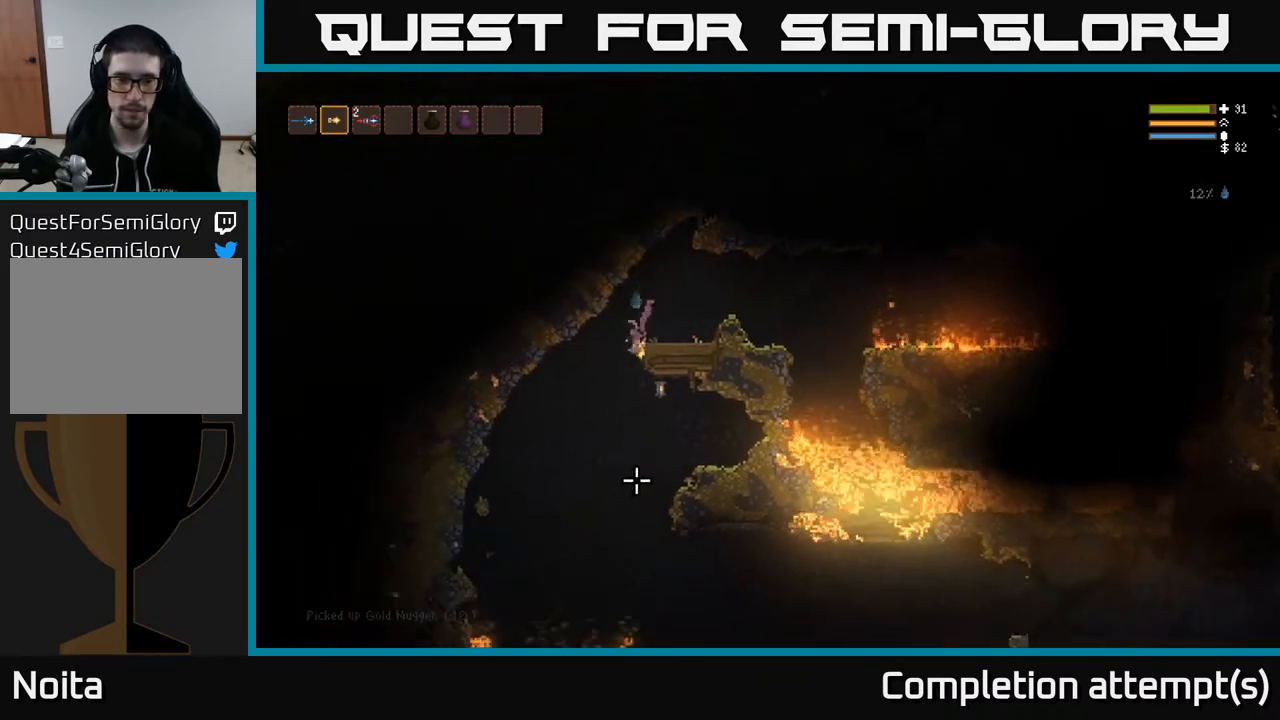
{"buttons": [], "left_stick": "right", "right_stick": "down-right", "events": [[117, "left_stick", "center"], [133, "right_stick", "down-right"], [167, "left_stick", "right"]]}
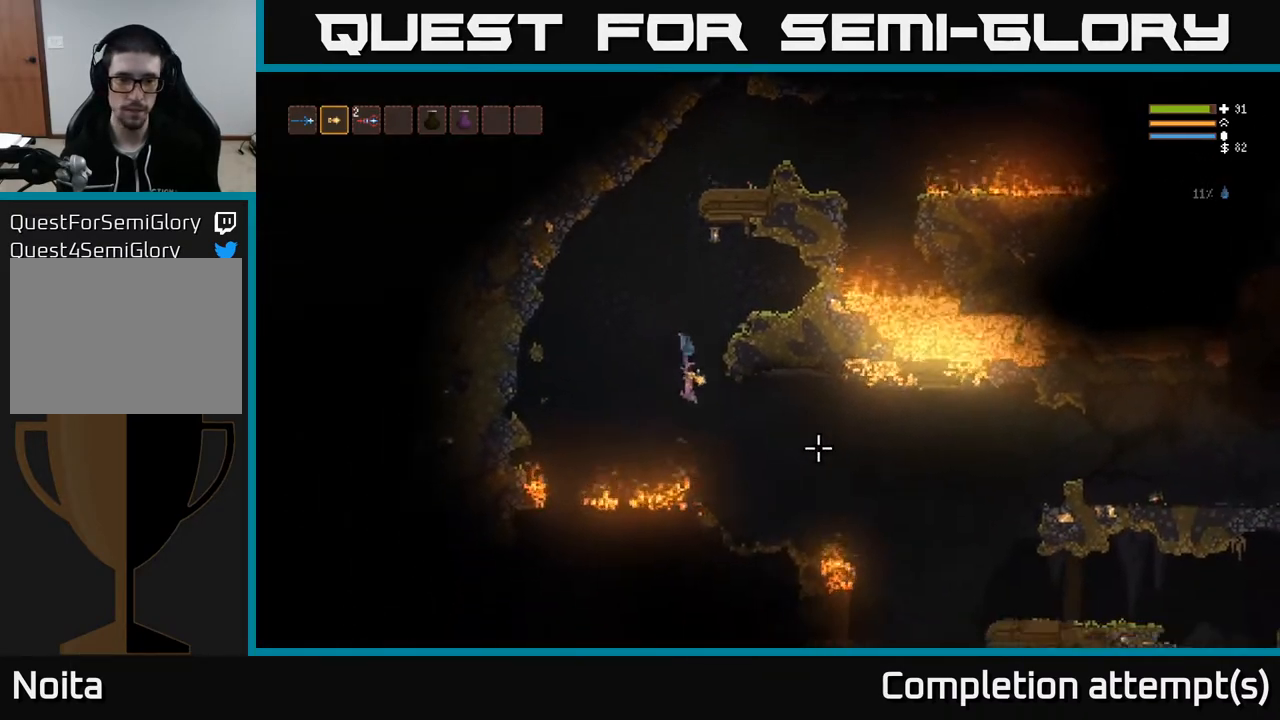
{"buttons": [], "left_stick": "right", "right_stick": "down-right", "events": [[17, "L2", "down"], [100, "L2", "up"]]}
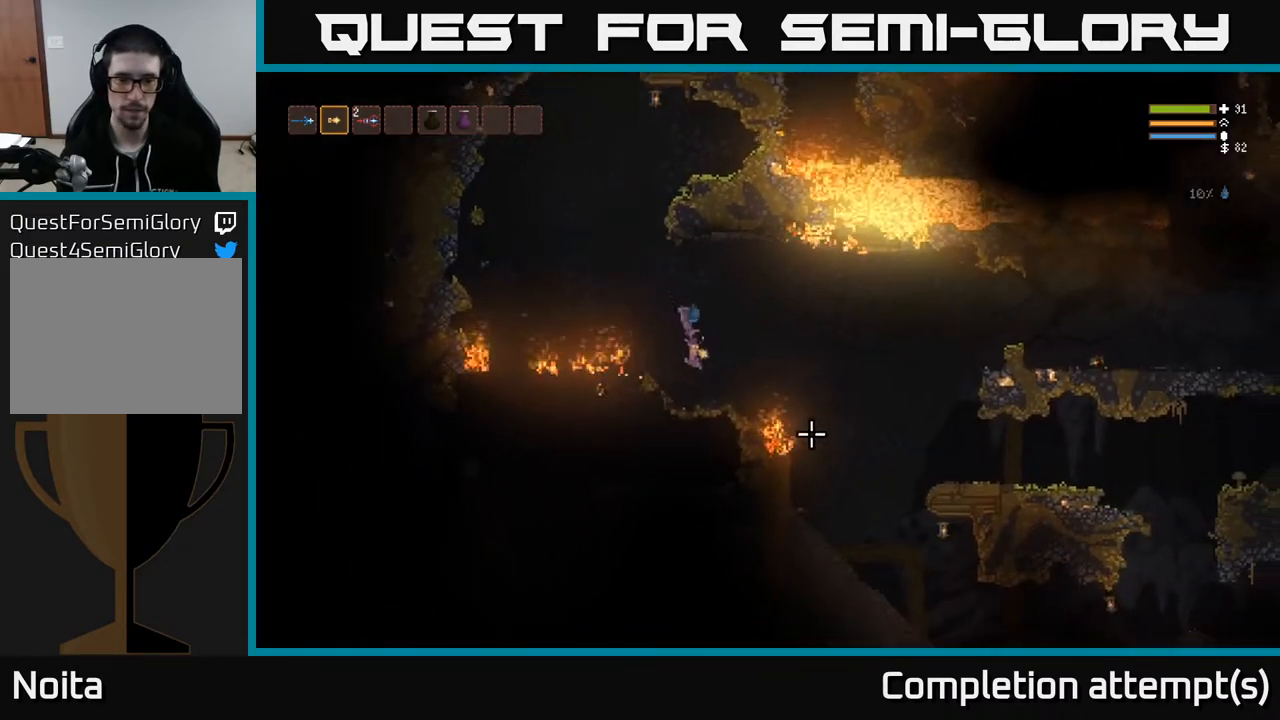
{"buttons": [], "left_stick": "right", "right_stick": "down-right", "events": [[100, "L2", "down"], [233, "L2", "up"]]}
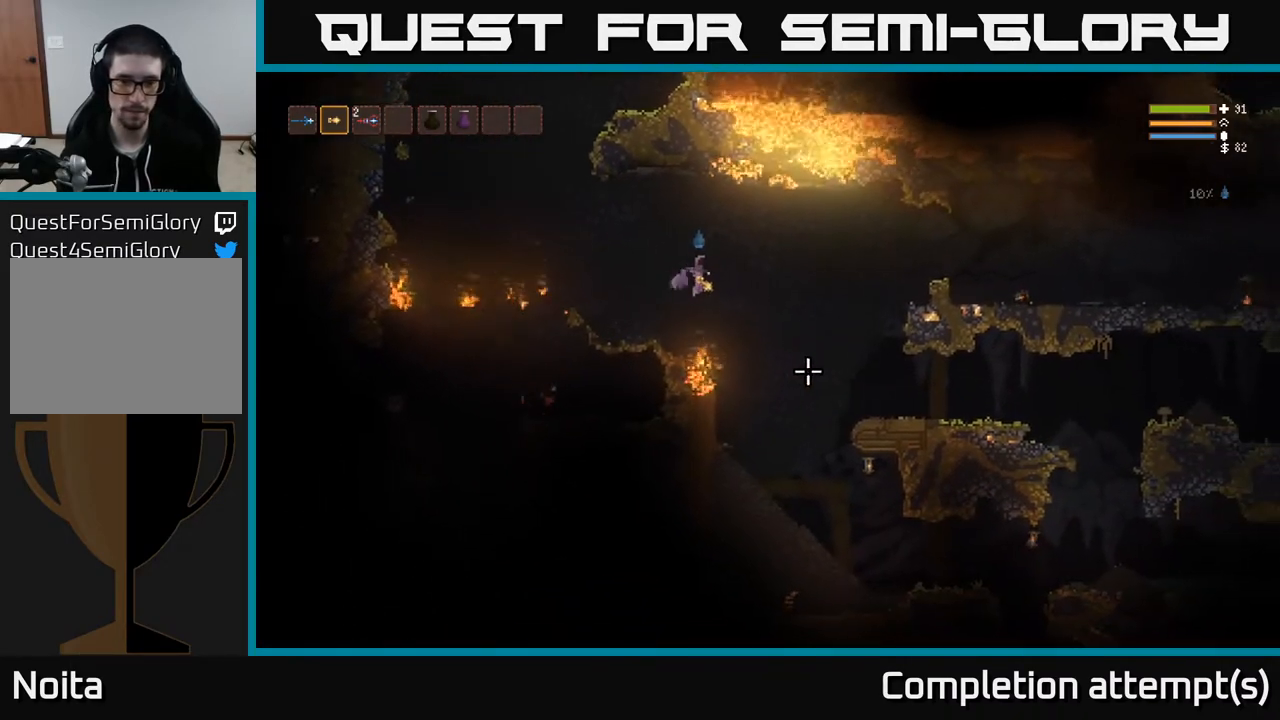
{"buttons": [], "left_stick": "right", "right_stick": "down-right", "events": []}
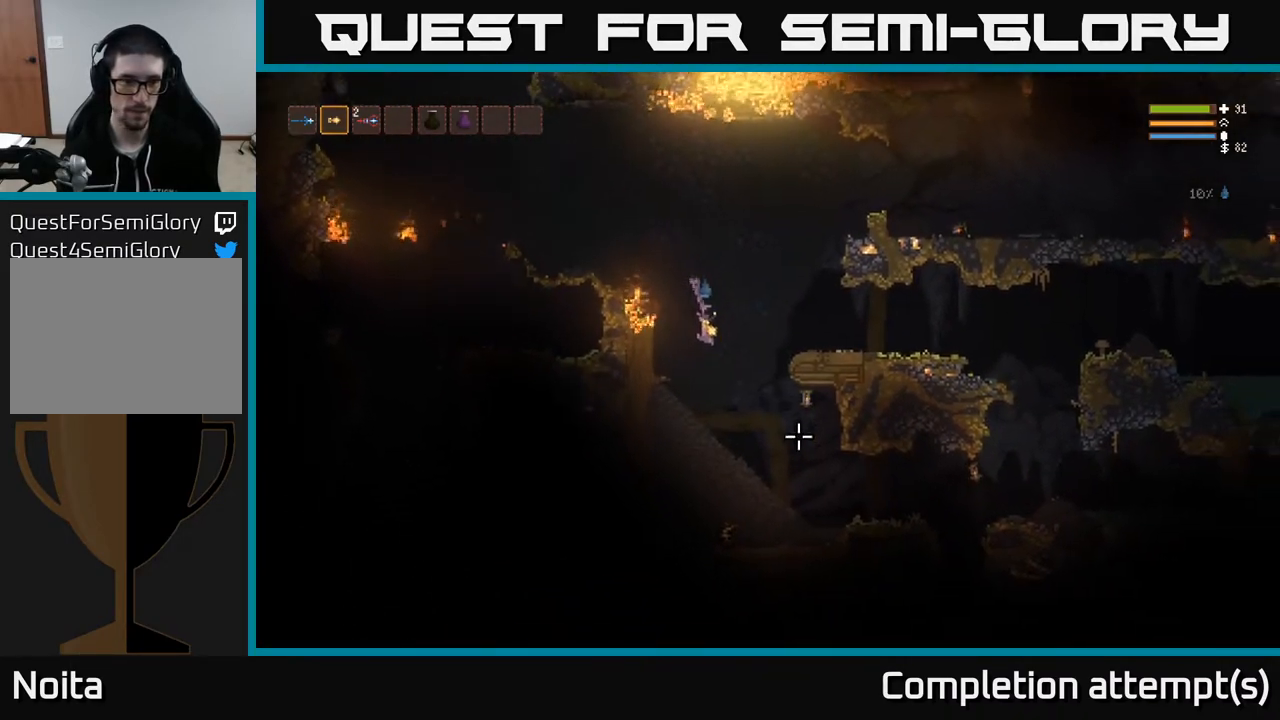
{"buttons": ["L2"], "left_stick": "center", "right_stick": "left", "events": [[100, "left_stick", "left"], [183, "right_stick", "up-left"], [233, "L2", "down"], [267, "left_stick", "center"], [417, "right_stick", "left"]]}
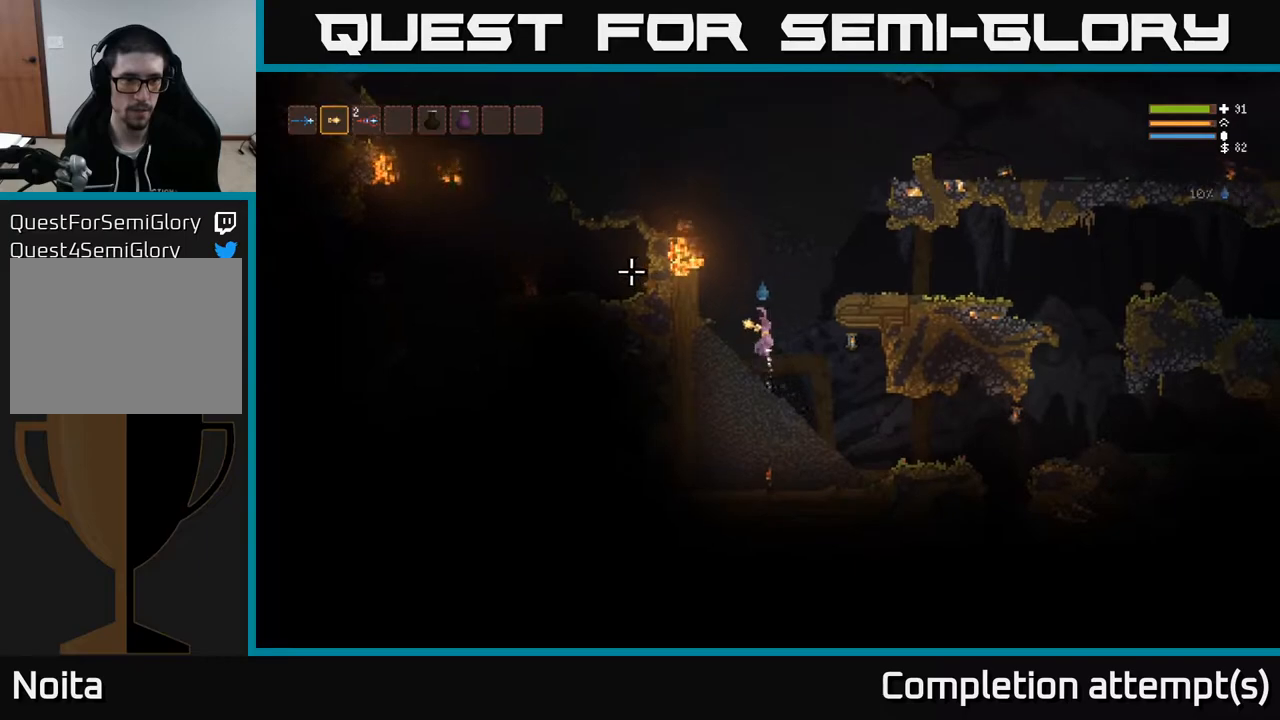
{"buttons": ["L2"], "left_stick": "left", "right_stick": "left", "events": [[50, "left_stick", "left"]]}
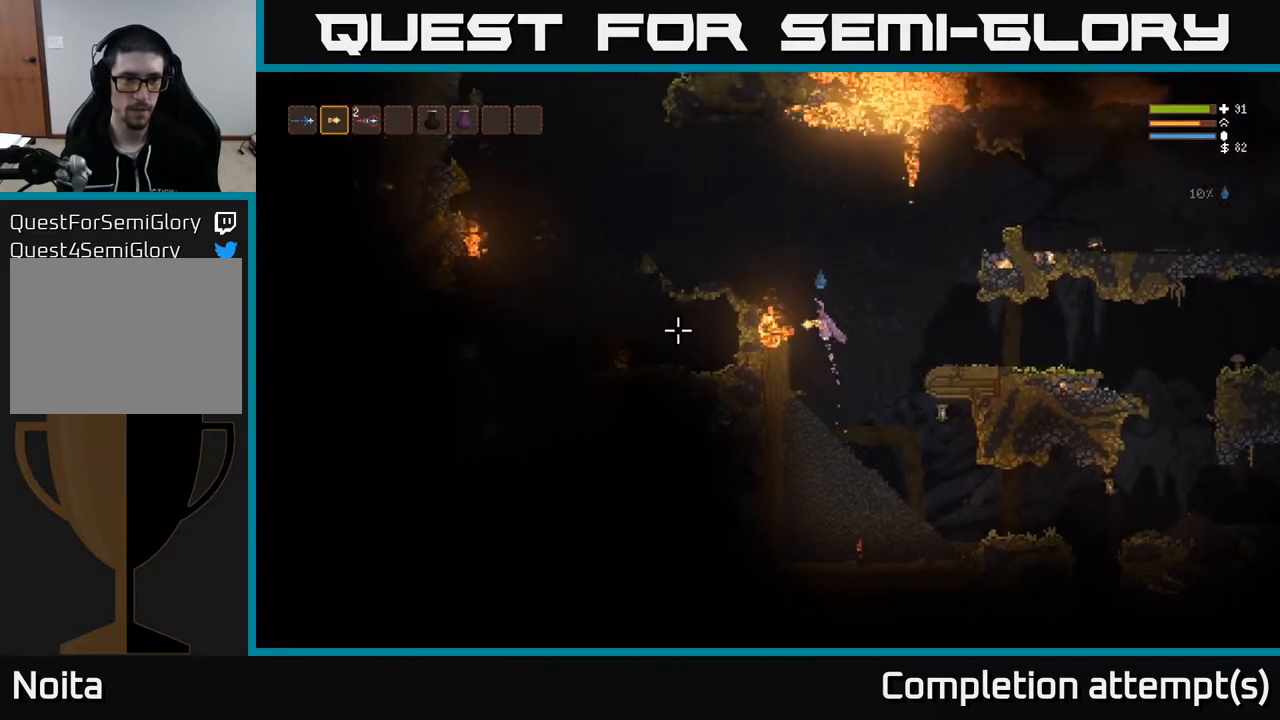
{"buttons": [], "left_stick": "left", "right_stick": "left", "events": [[300, "L2", "up"]]}
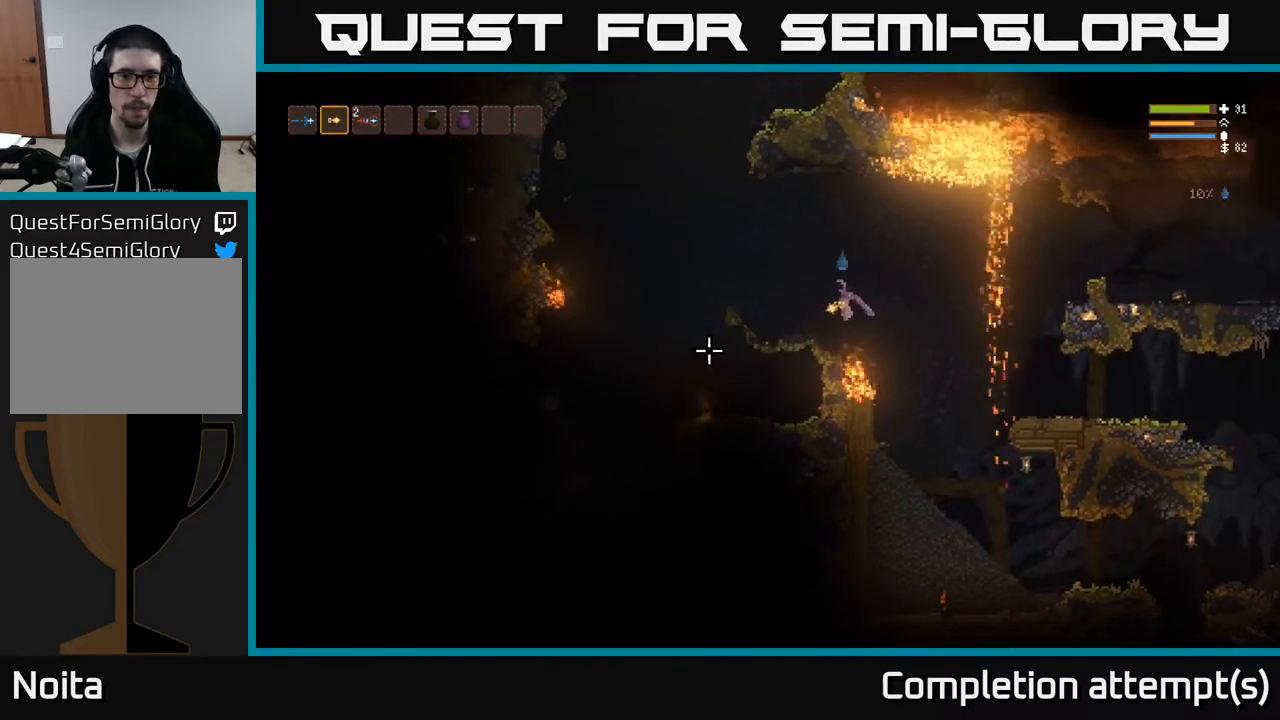
{"buttons": ["L2"], "left_stick": "left", "right_stick": "down-left", "events": [[117, "right_stick", "down-left"], [283, "L2", "down"]]}
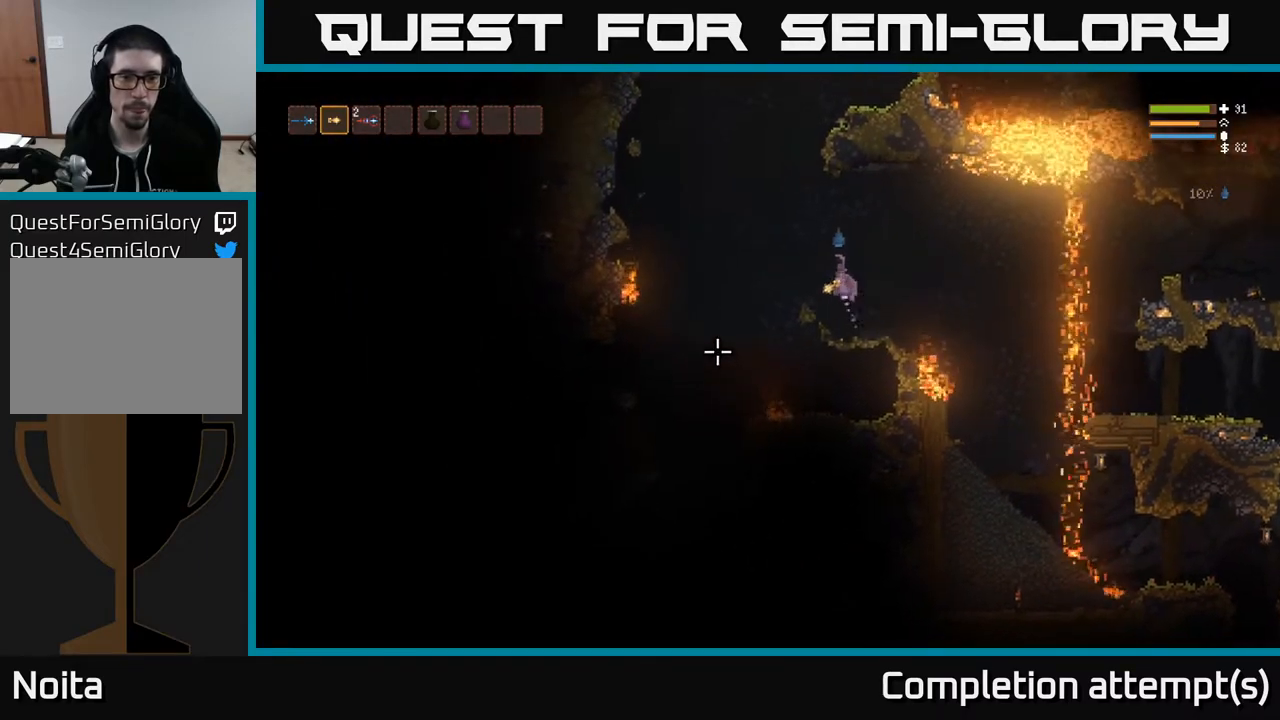
{"buttons": ["R2"], "left_stick": "center", "right_stick": "down-left", "events": [[67, "R2", "down"], [83, "L2", "up"], [183, "left_stick", "center"]]}
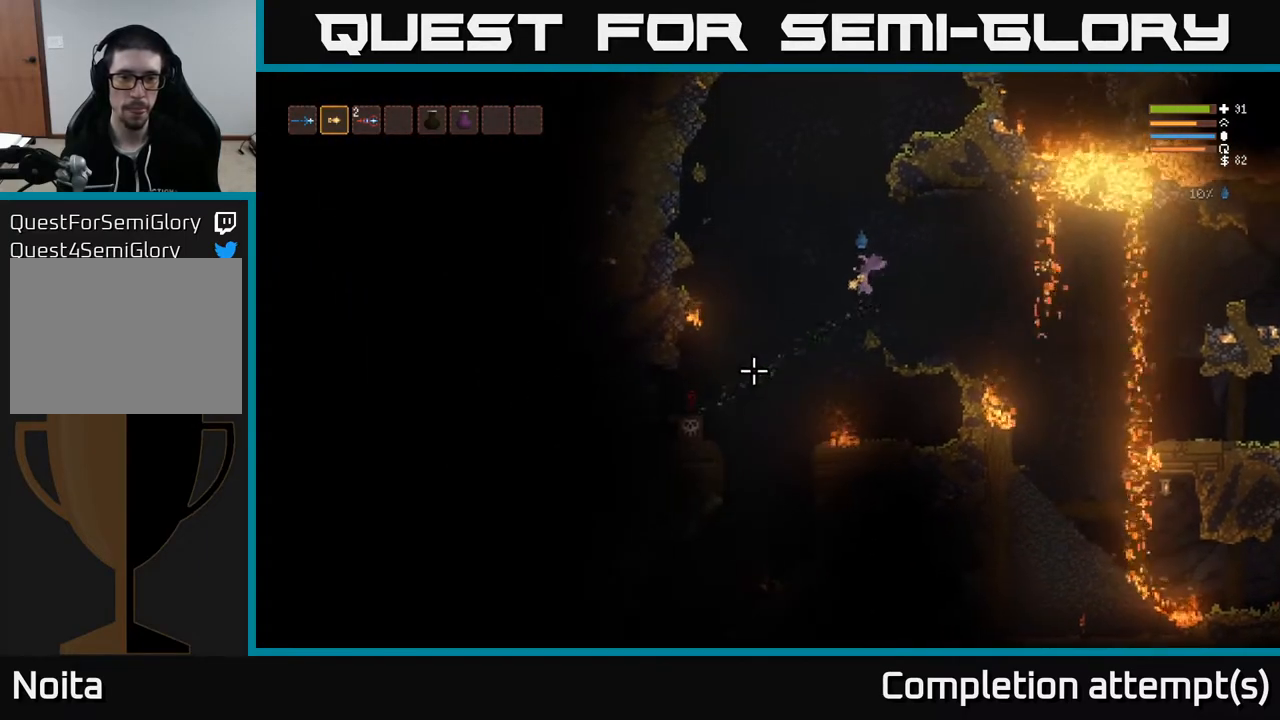
{"buttons": ["R2"], "left_stick": "center", "right_stick": "down-left", "events": [[33, "L2", "down"], [133, "L2", "up"]]}
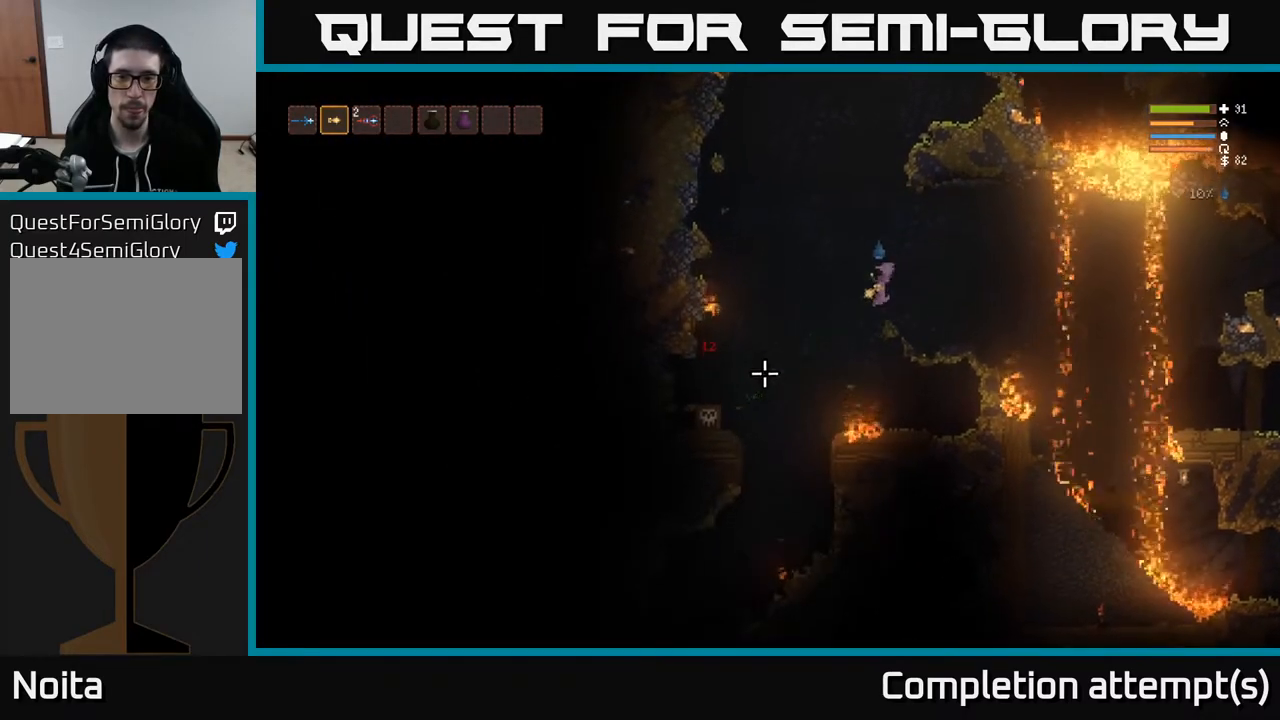
{"buttons": ["R2"], "left_stick": "center", "right_stick": "down-left", "events": []}
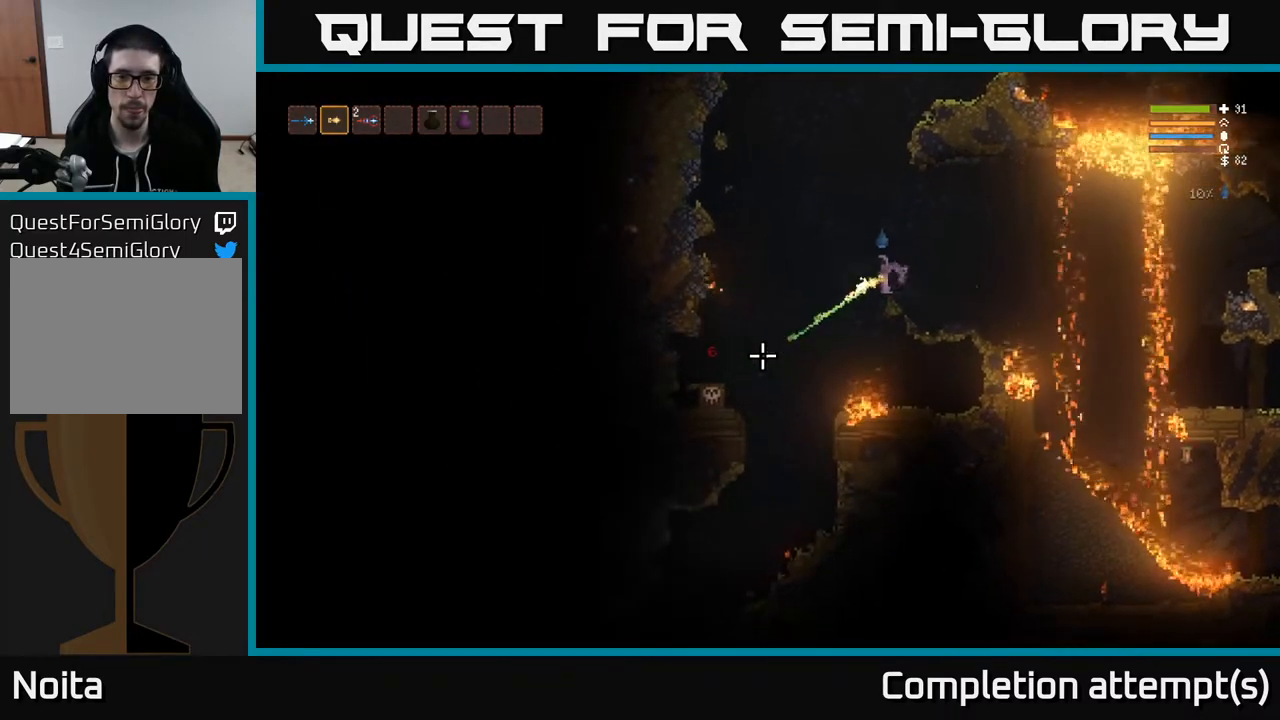
{"buttons": ["R2"], "left_stick": "center", "right_stick": "down-left", "events": []}
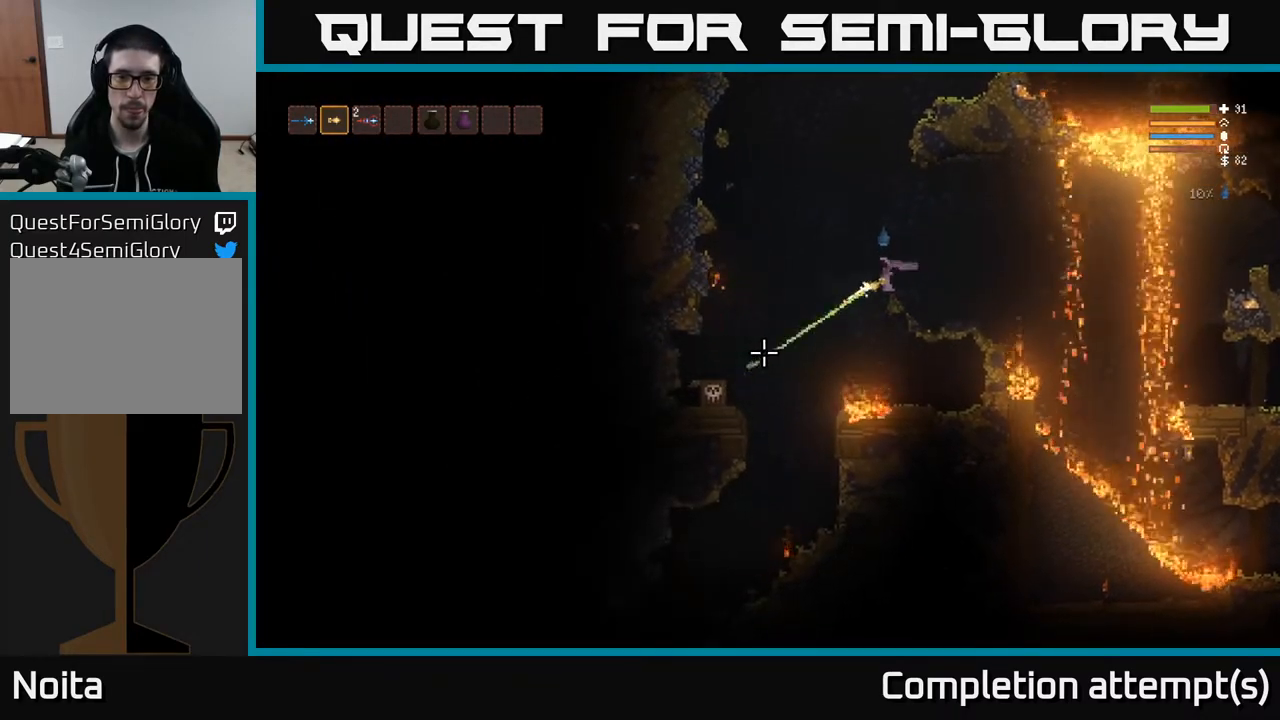
{"buttons": [], "left_stick": "center", "right_stick": "down-left", "events": [[283, "R2", "up"]]}
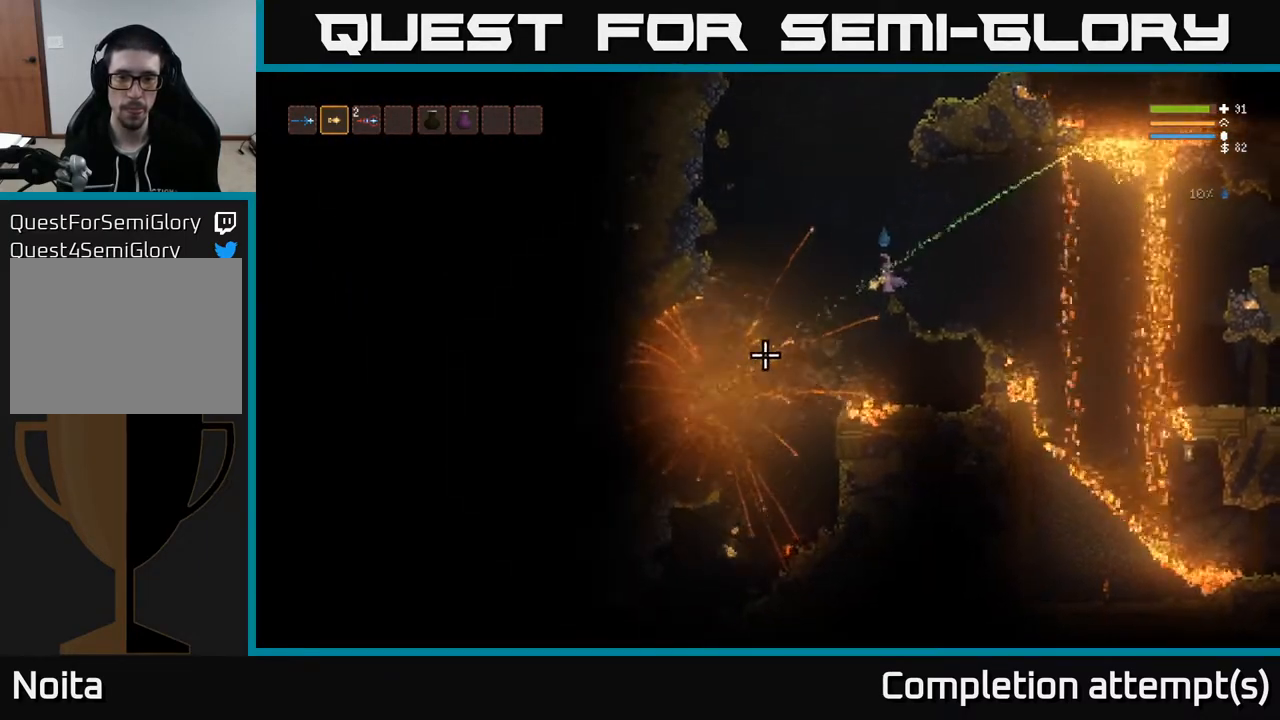
{"buttons": [], "left_stick": "center", "right_stick": "down-left", "events": []}
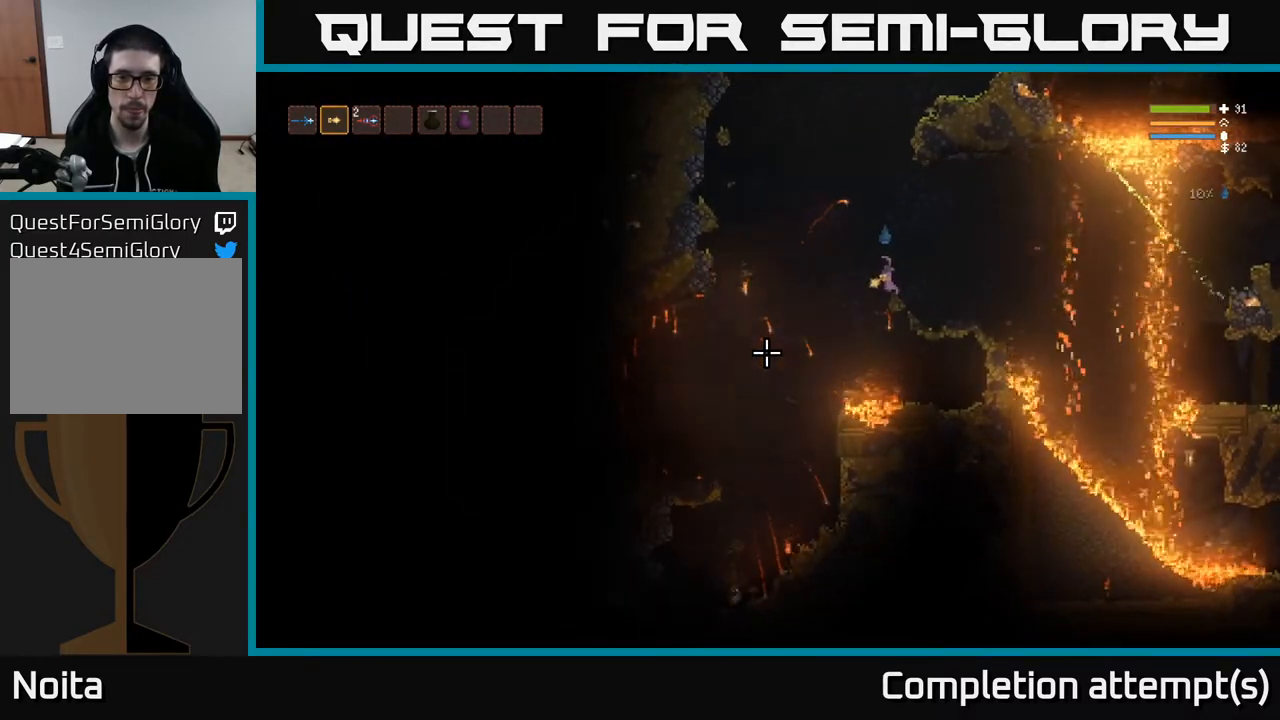
{"buttons": [], "left_stick": "left", "right_stick": "down-left", "events": [[117, "left_stick", "left"], [133, "L2", "down"], [217, "L2", "up"]]}
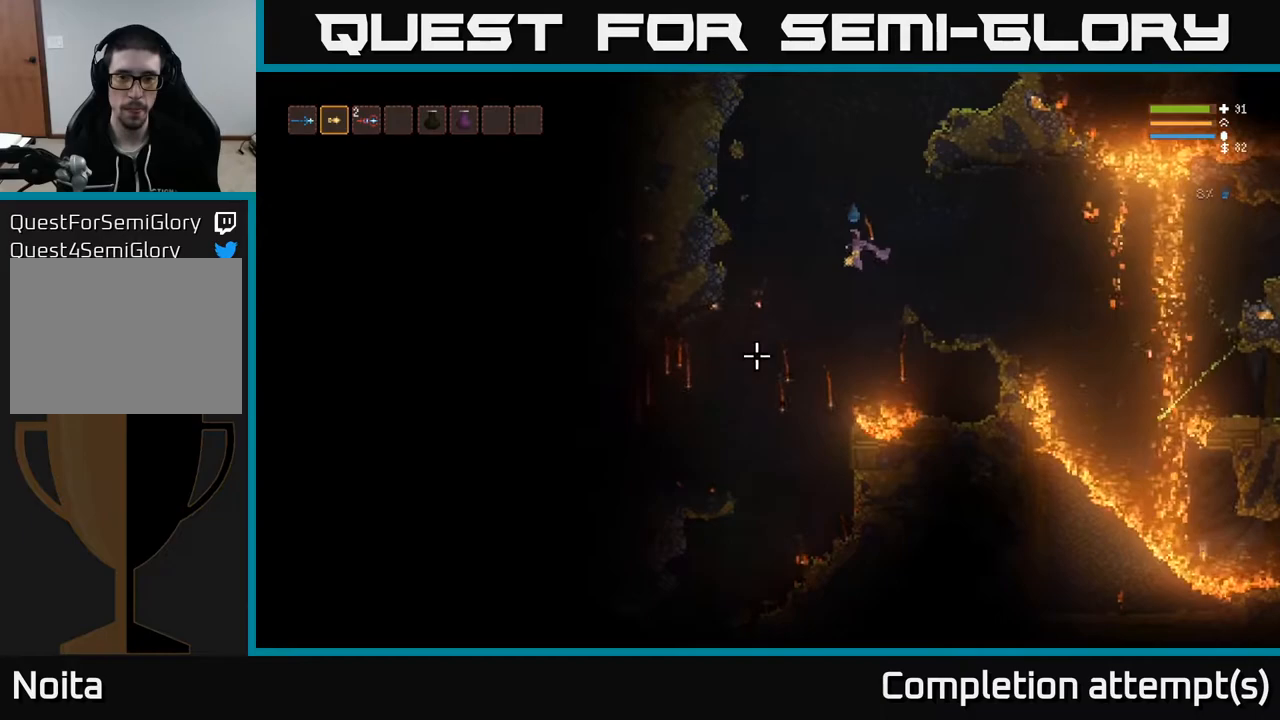
{"buttons": [], "left_stick": "left", "right_stick": "down-left", "events": [[367, "left_stick", "center"], [450, "left_stick", "left"]]}
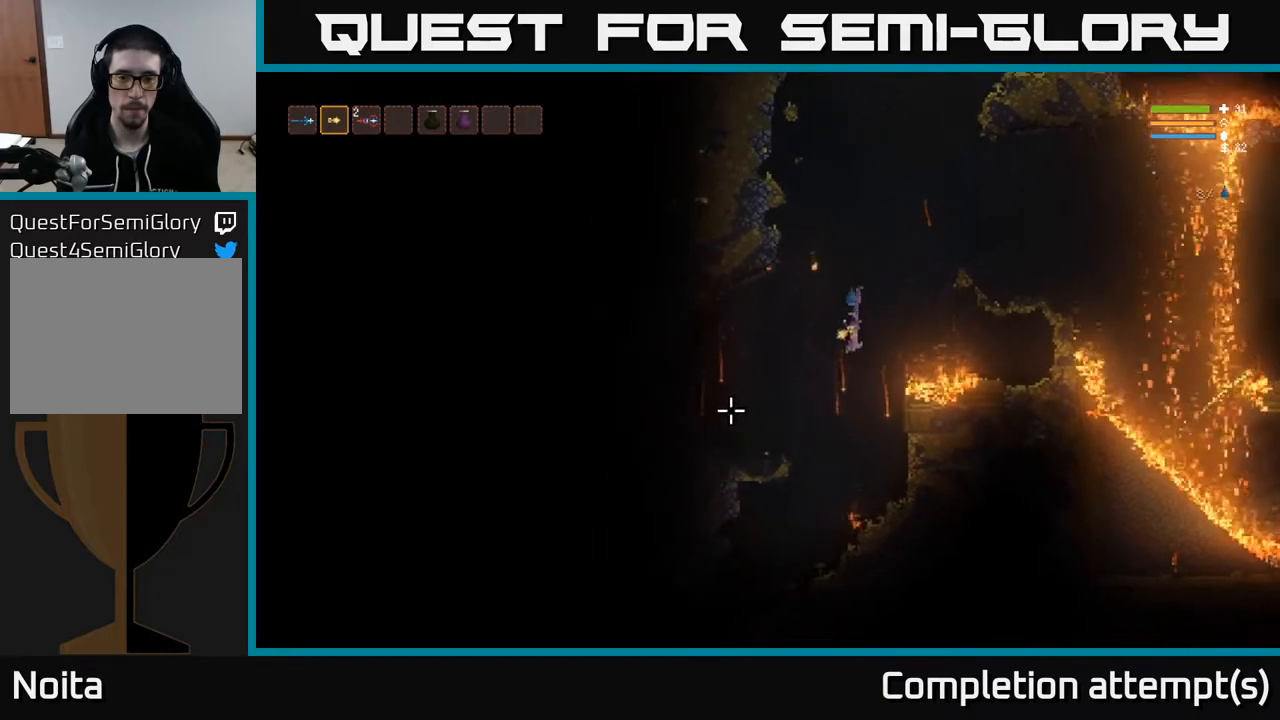
{"buttons": [], "left_stick": "left", "right_stick": "down-left", "events": [[100, "left_stick", "center"], [167, "left_stick", "left"], [283, "L2", "down"], [383, "L2", "up"]]}
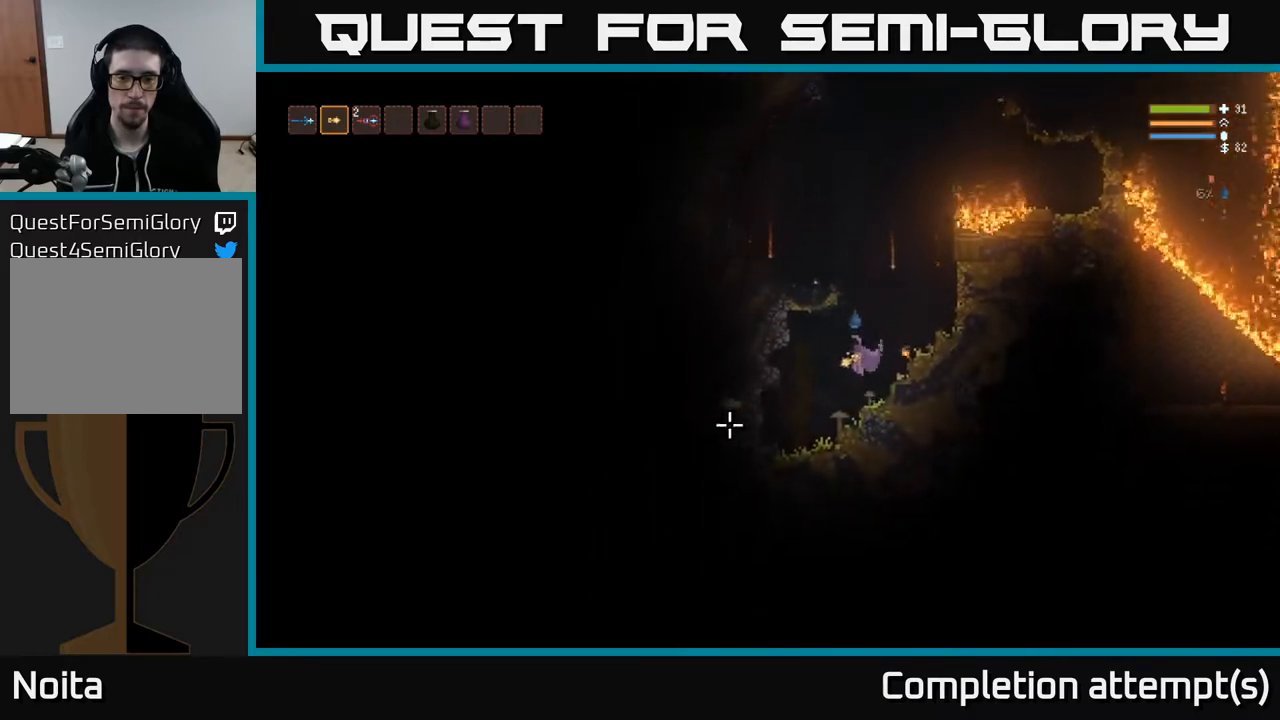
{"buttons": [], "left_stick": "right", "right_stick": "up", "events": [[167, "right_stick", "left"], [333, "left_stick", "center"], [417, "left_stick", "right"], [483, "right_stick", "up"]]}
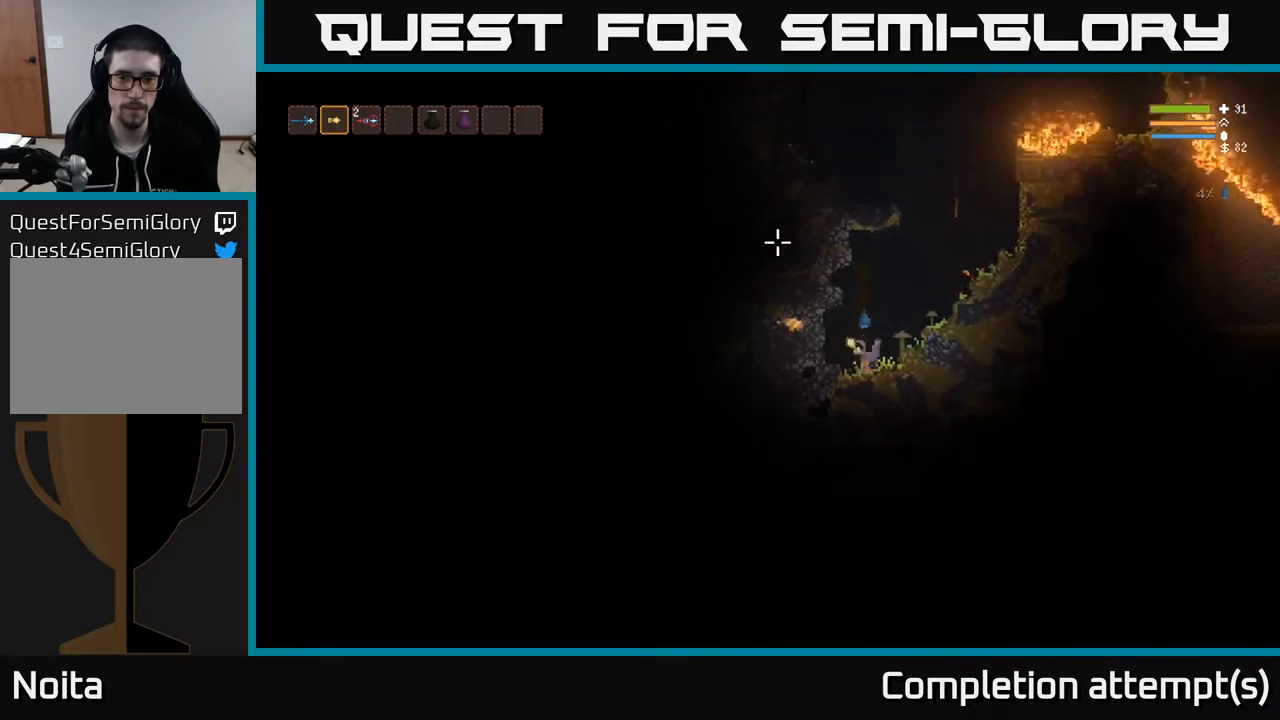
{"buttons": ["L2"], "left_stick": "right", "right_stick": "up-right", "events": [[17, "L2", "down"], [67, "right_stick", "up-right"]]}
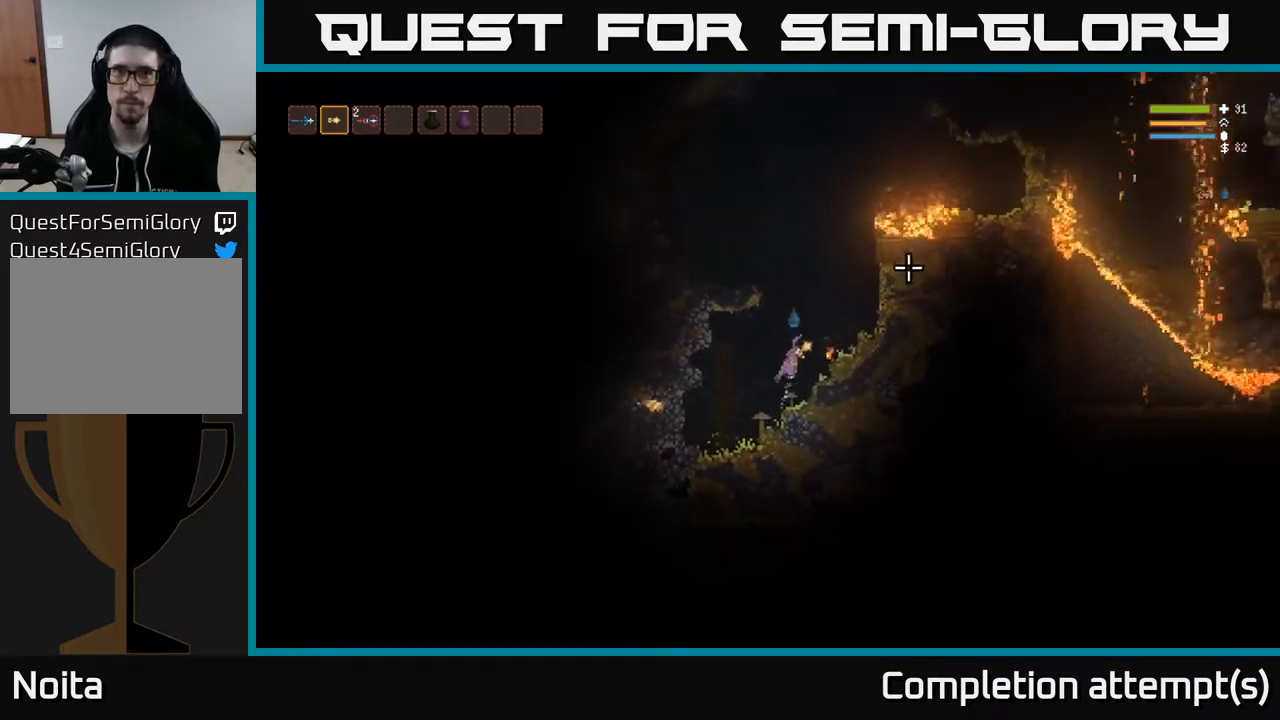
{"buttons": ["L2"], "left_stick": "left", "right_stick": "up-right", "events": [[117, "left_stick", "center"], [200, "left_stick", "left"]]}
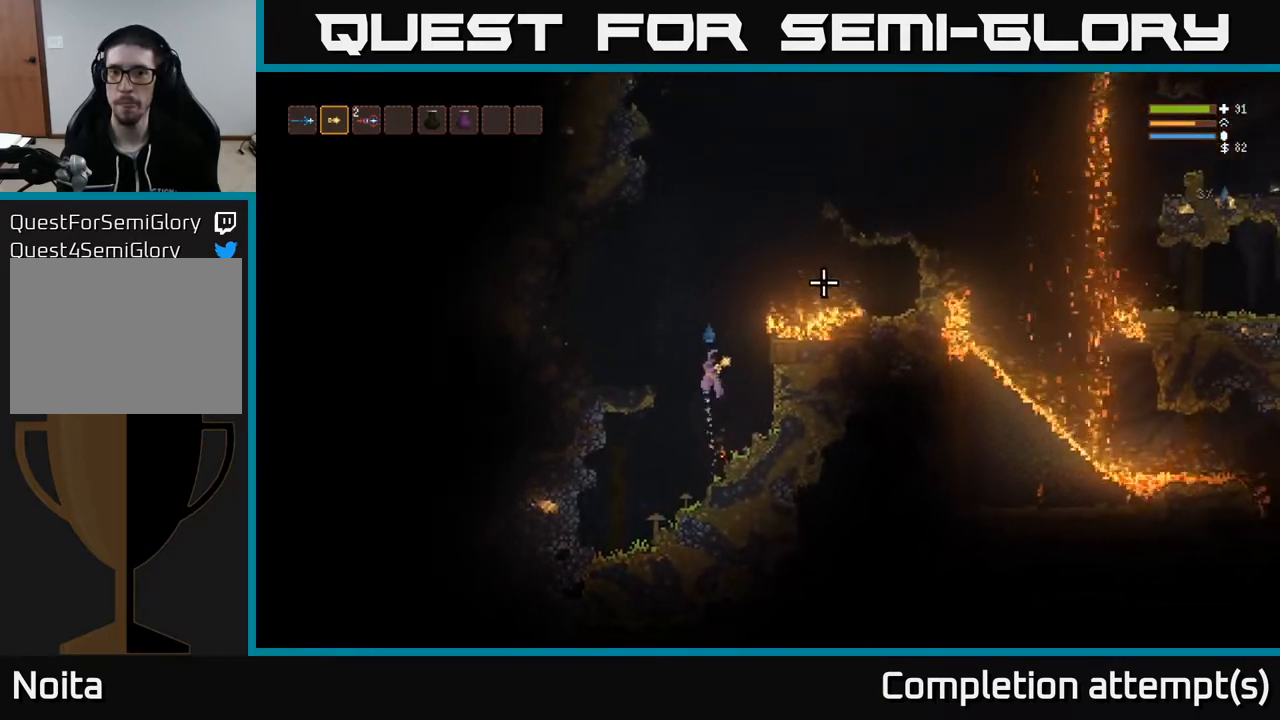
{"buttons": [], "left_stick": "left", "right_stick": "up-right", "events": [[50, "L2", "up"]]}
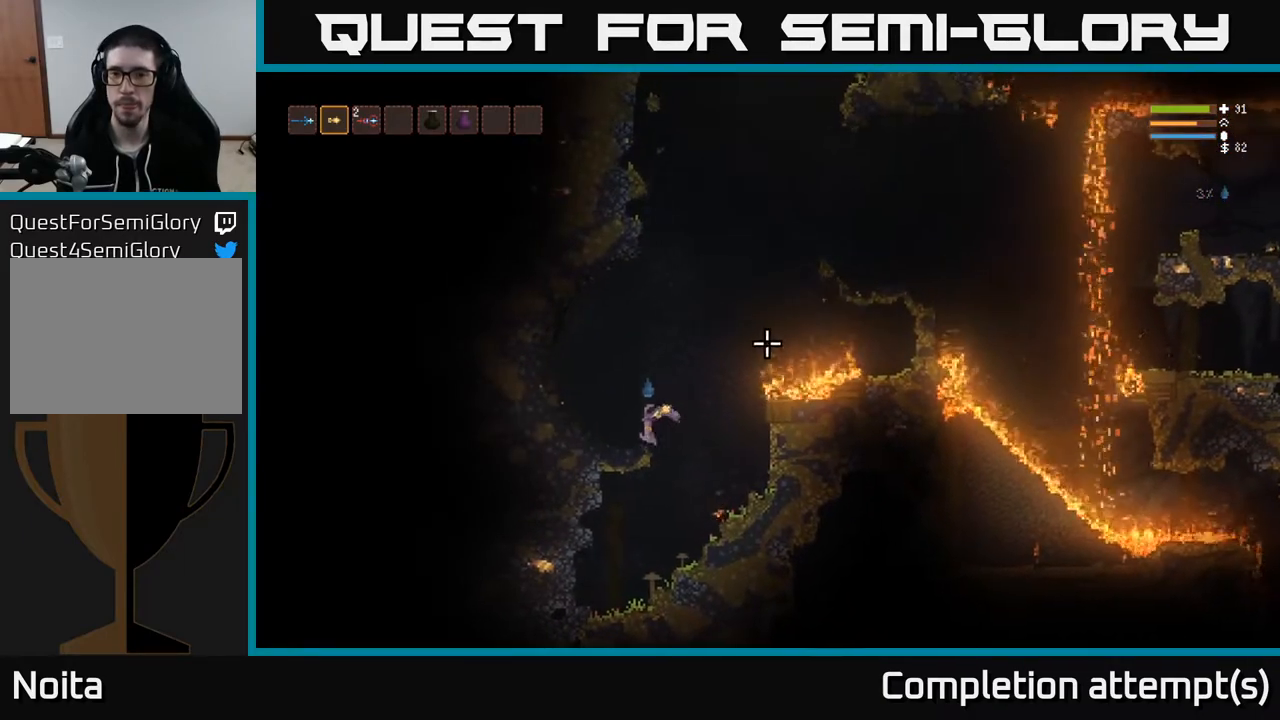
{"buttons": ["L2"], "left_stick": "right", "right_stick": "up-right", "events": [[133, "left_stick", "center"], [233, "left_stick", "right"], [283, "L2", "down"]]}
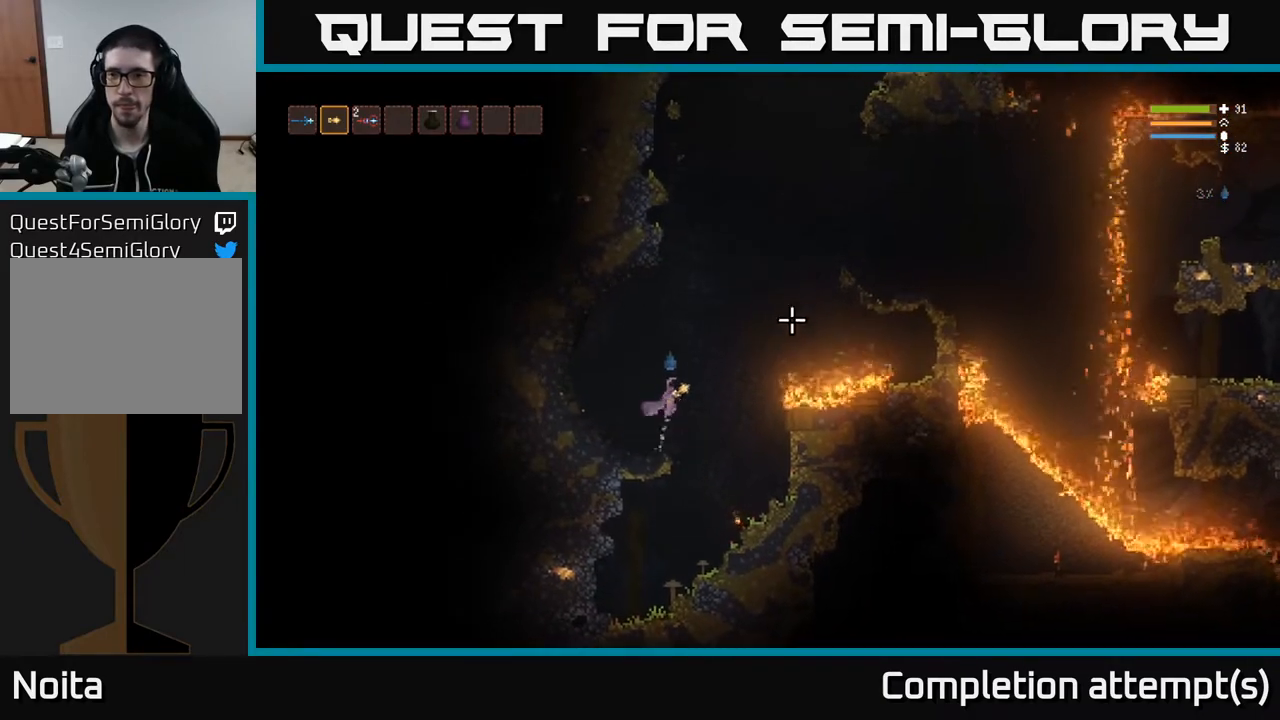
{"buttons": ["L2"], "left_stick": "right", "right_stick": "right", "events": [[367, "right_stick", "right"]]}
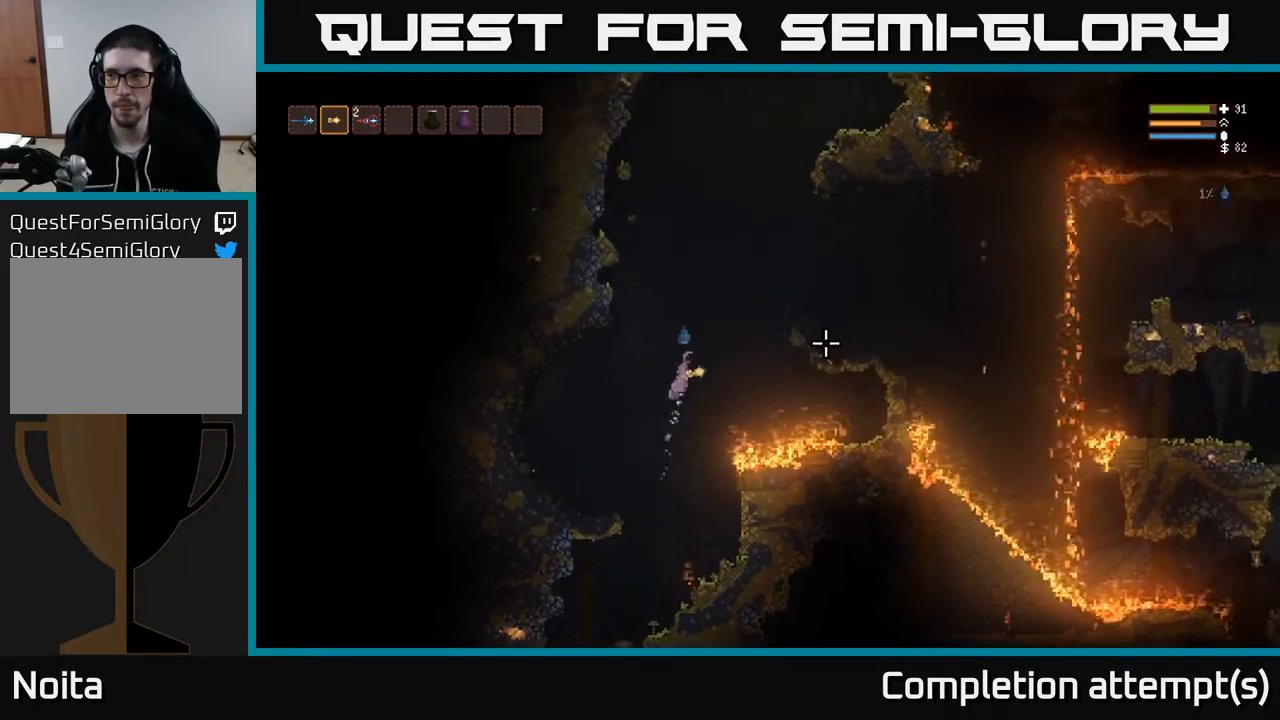
{"buttons": ["L2"], "left_stick": "right", "right_stick": "right", "events": [[183, "L2", "up"], [300, "L2", "down"], [383, "L2", "up"], [500, "L2", "down"]]}
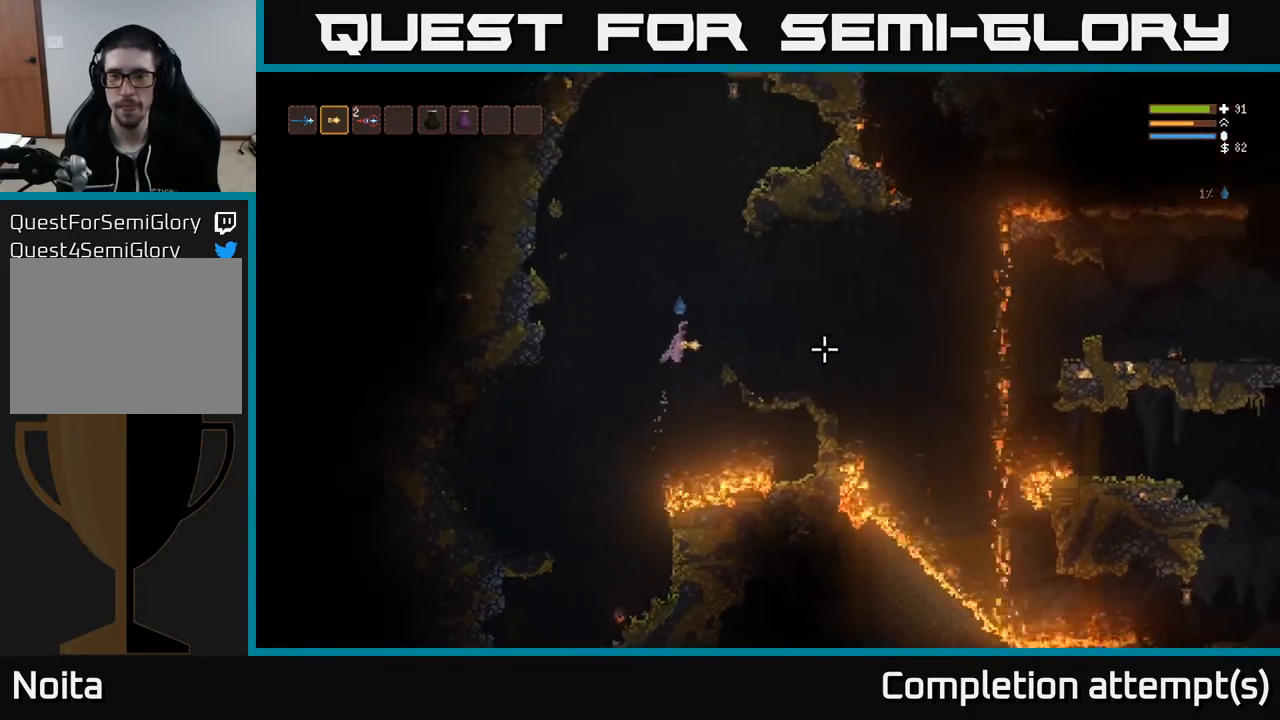
{"buttons": [], "left_stick": "right", "right_stick": "right", "events": [[83, "L2", "up"]]}